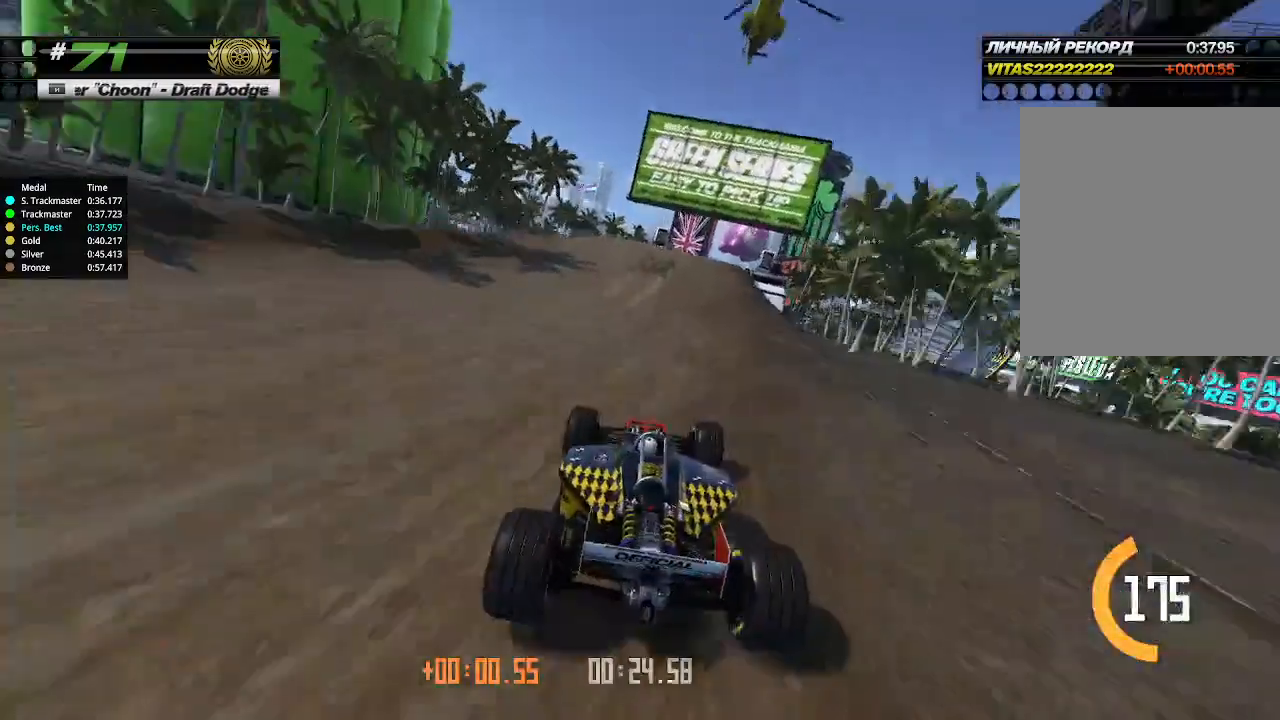
Gameplay with keyboard; each line is a JSON object with the keys held at the frame after it. "events" lists presses ("down") and releases ("up") of "down", "left", "right" and "up" between this image and that frame as [ms after this image, input, new state], when the widget could be followed in between. No other keys are recorded. Mouse input is not recorded.
{"keys": ["up"], "events": [[33, "right", "down"], [167, "right", "up"], [300, "up", "up"], [333, "up", "down"]]}
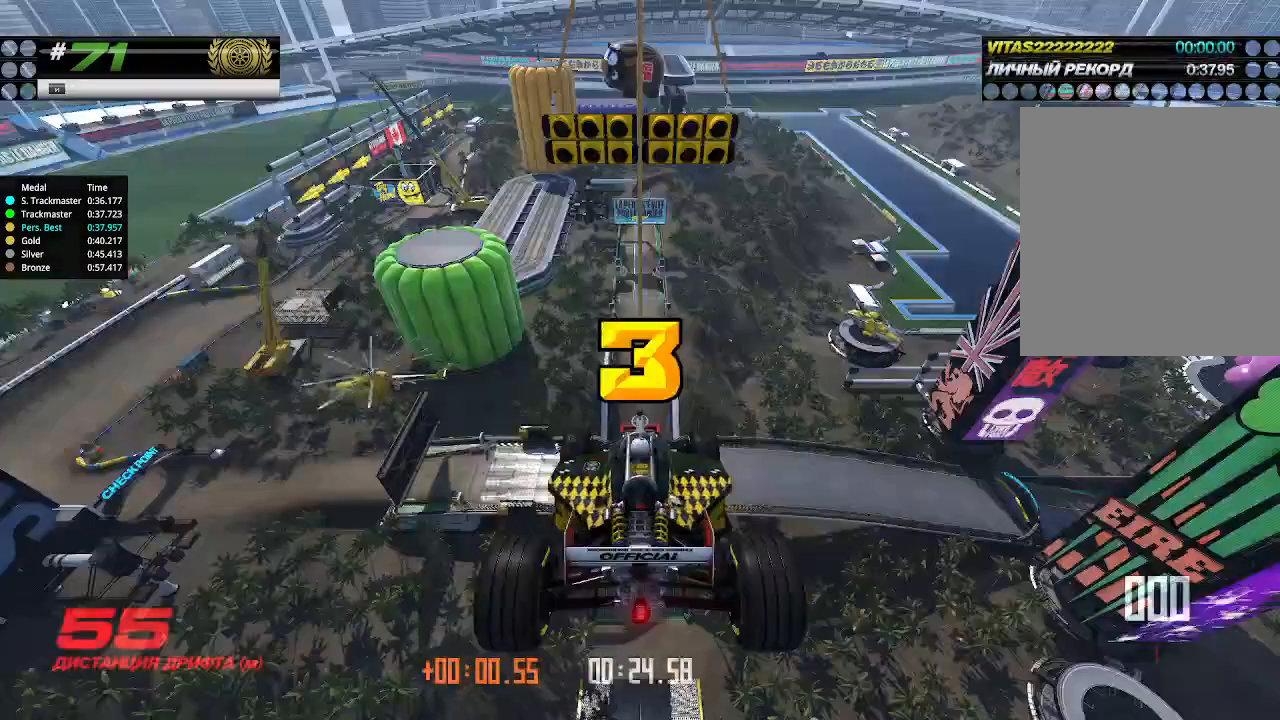
{"keys": ["up"], "events": []}
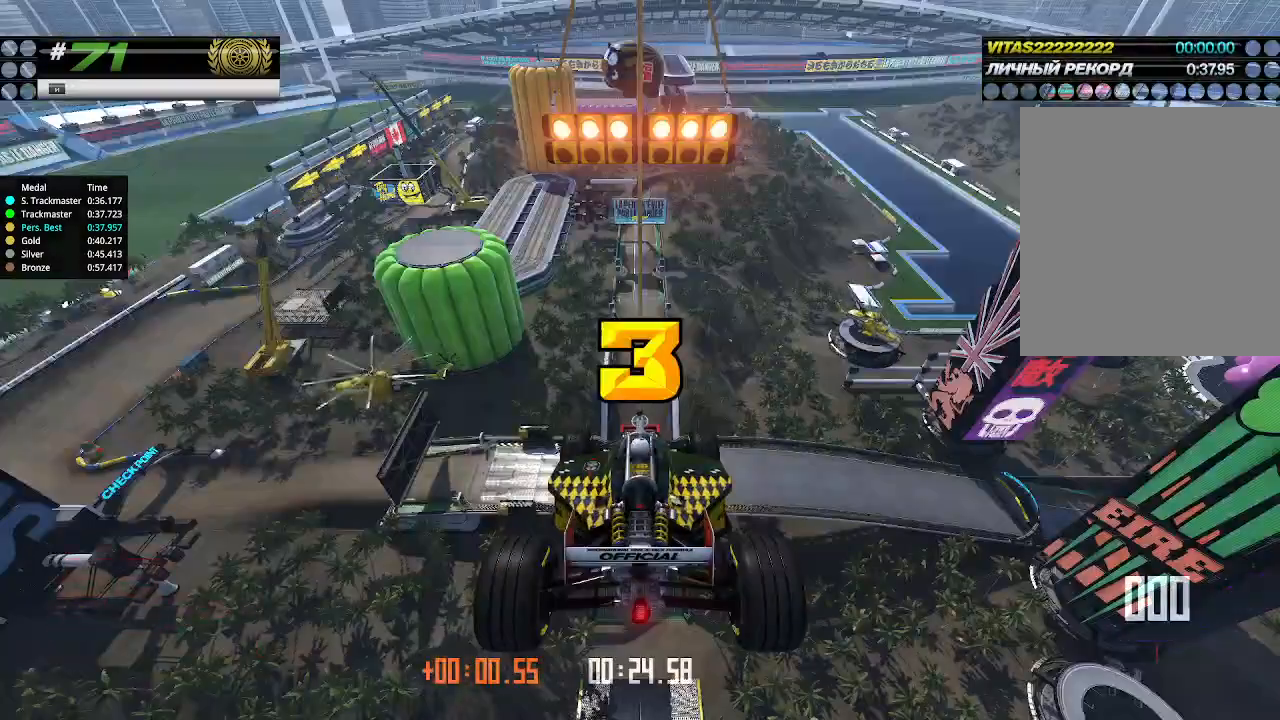
{"keys": ["up"], "events": []}
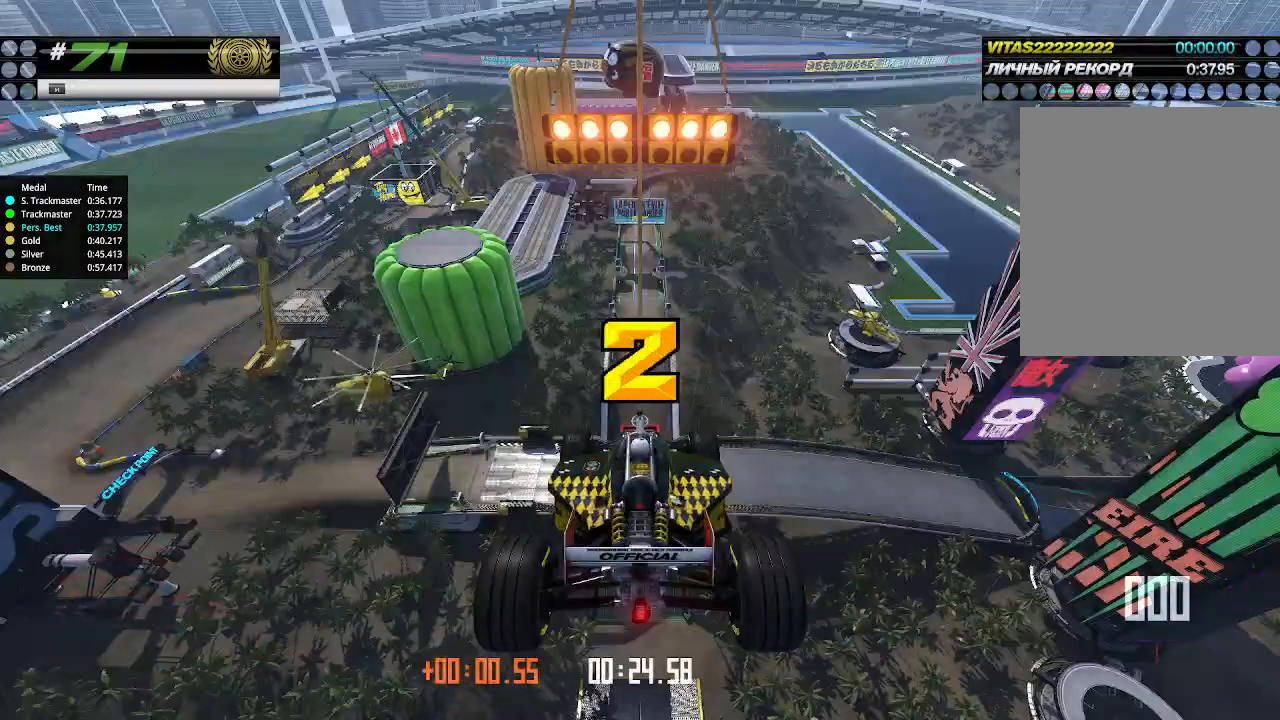
{"keys": ["up"], "events": []}
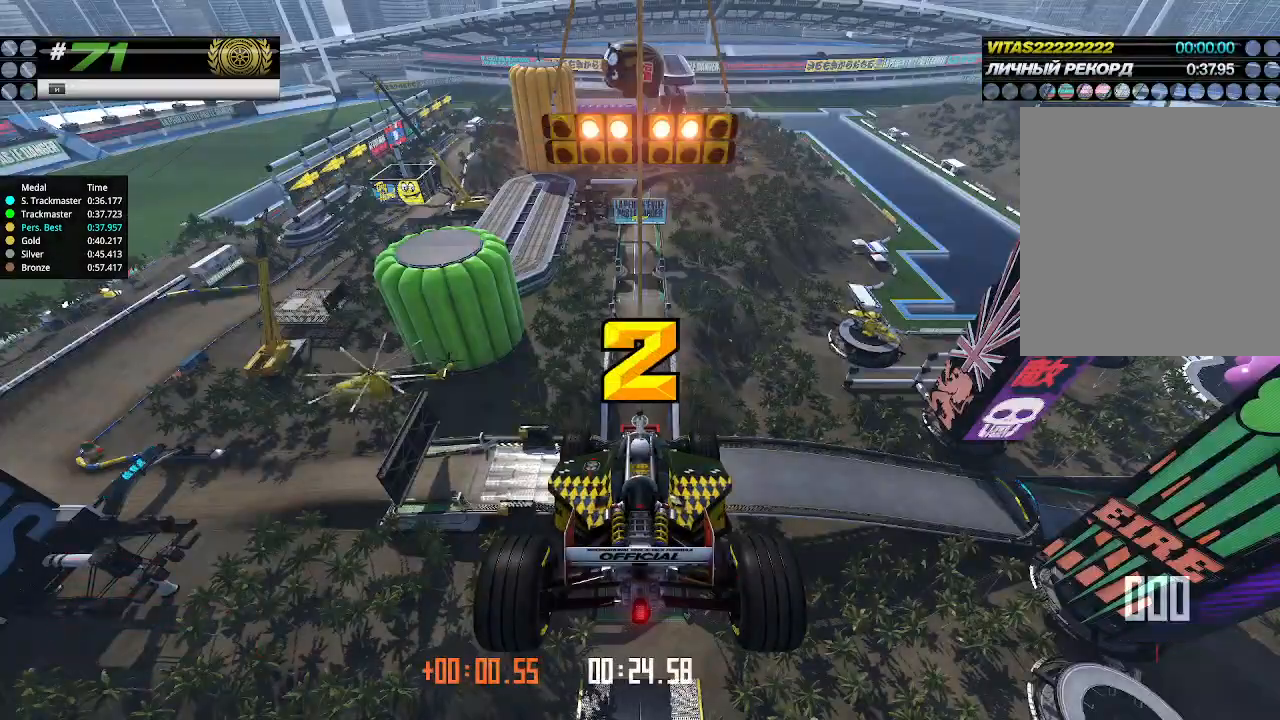
{"keys": ["up"], "events": []}
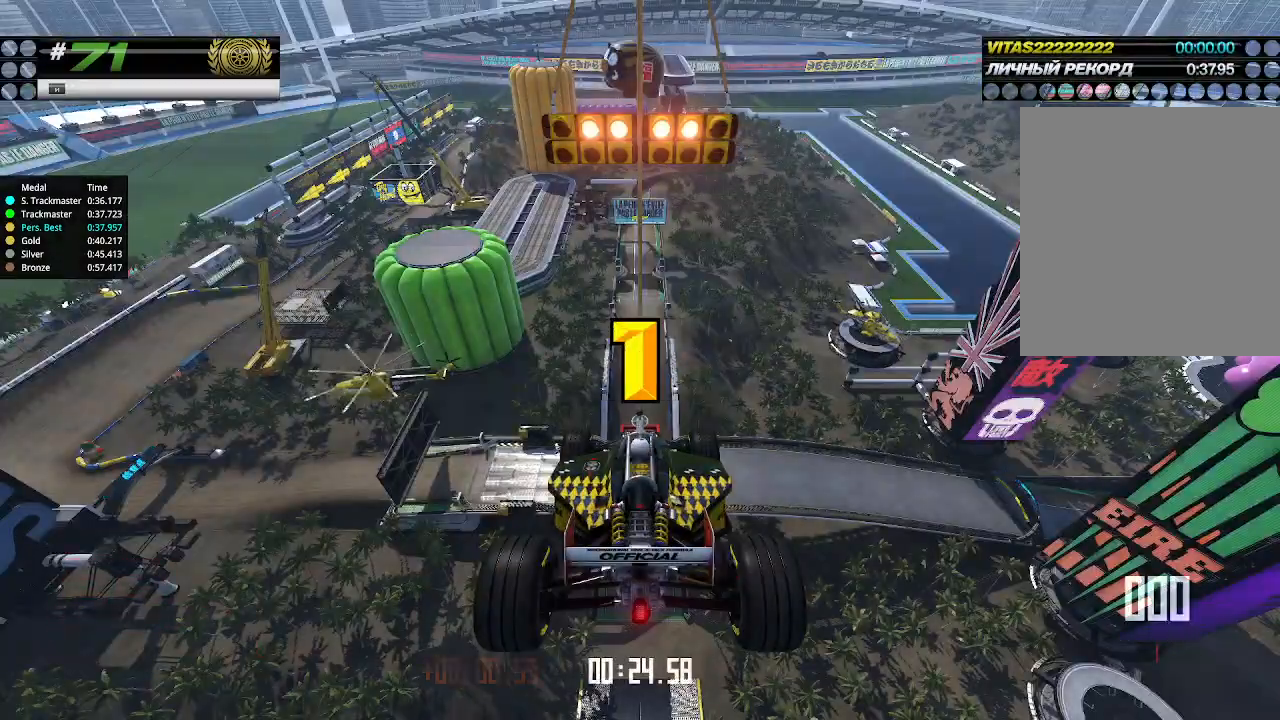
{"keys": ["up"], "events": []}
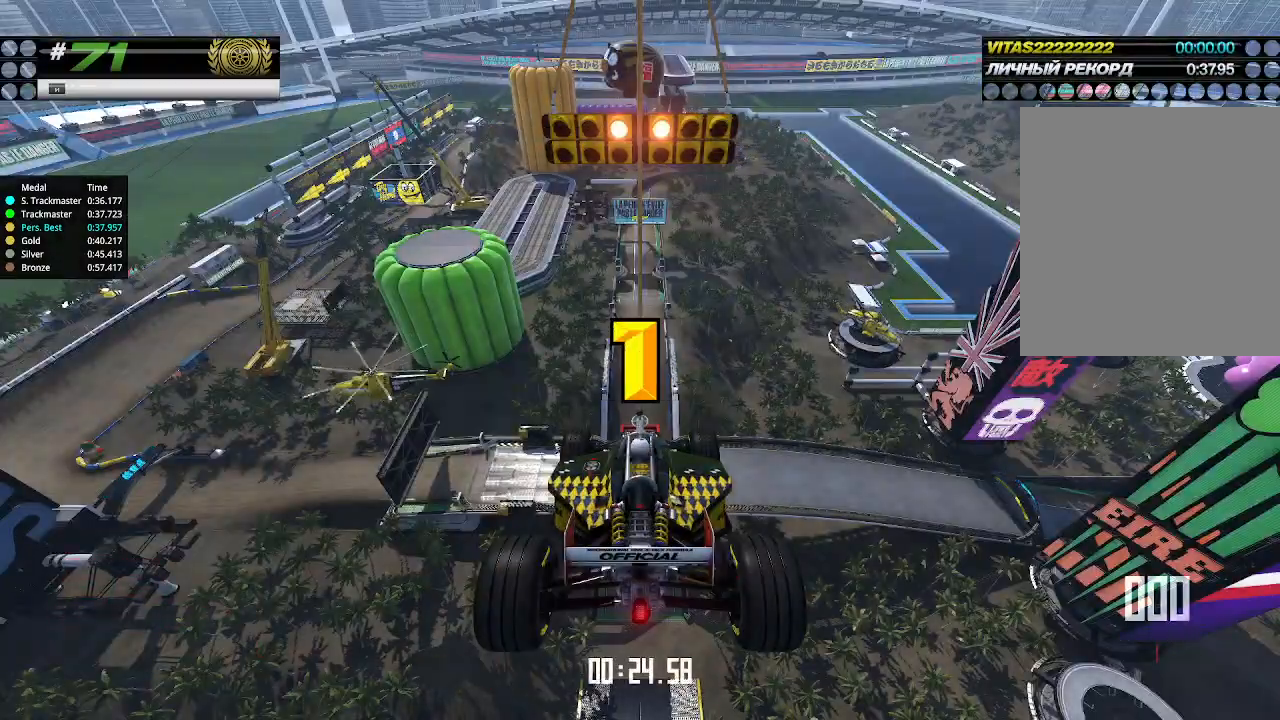
{"keys": ["up"], "events": [[367, "up", "up"], [400, "up", "down"]]}
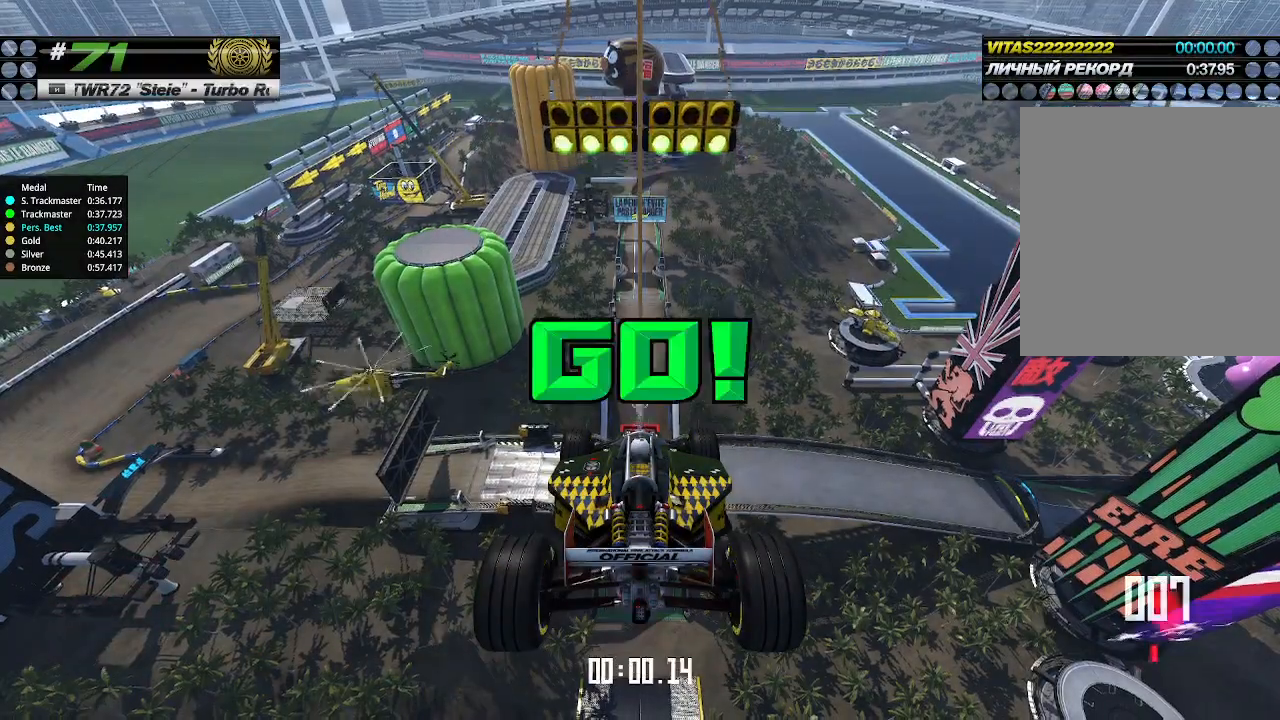
{"keys": ["up"], "events": []}
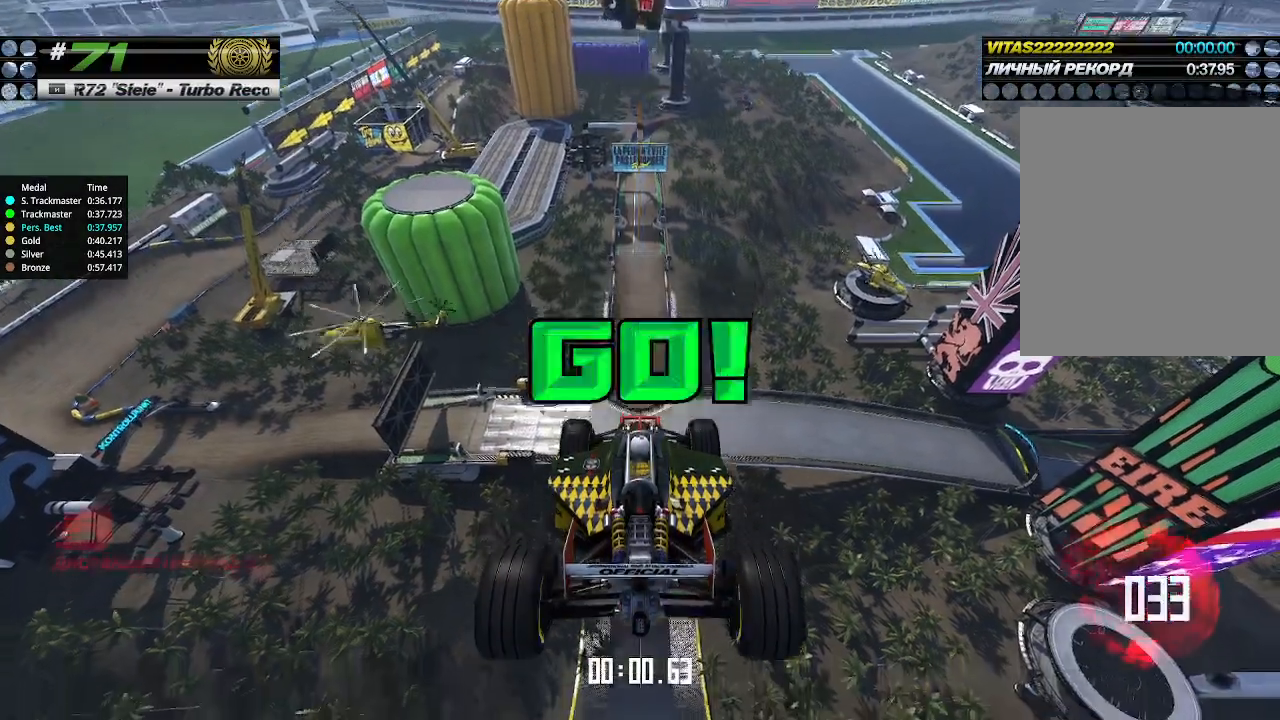
{"keys": ["up"], "events": []}
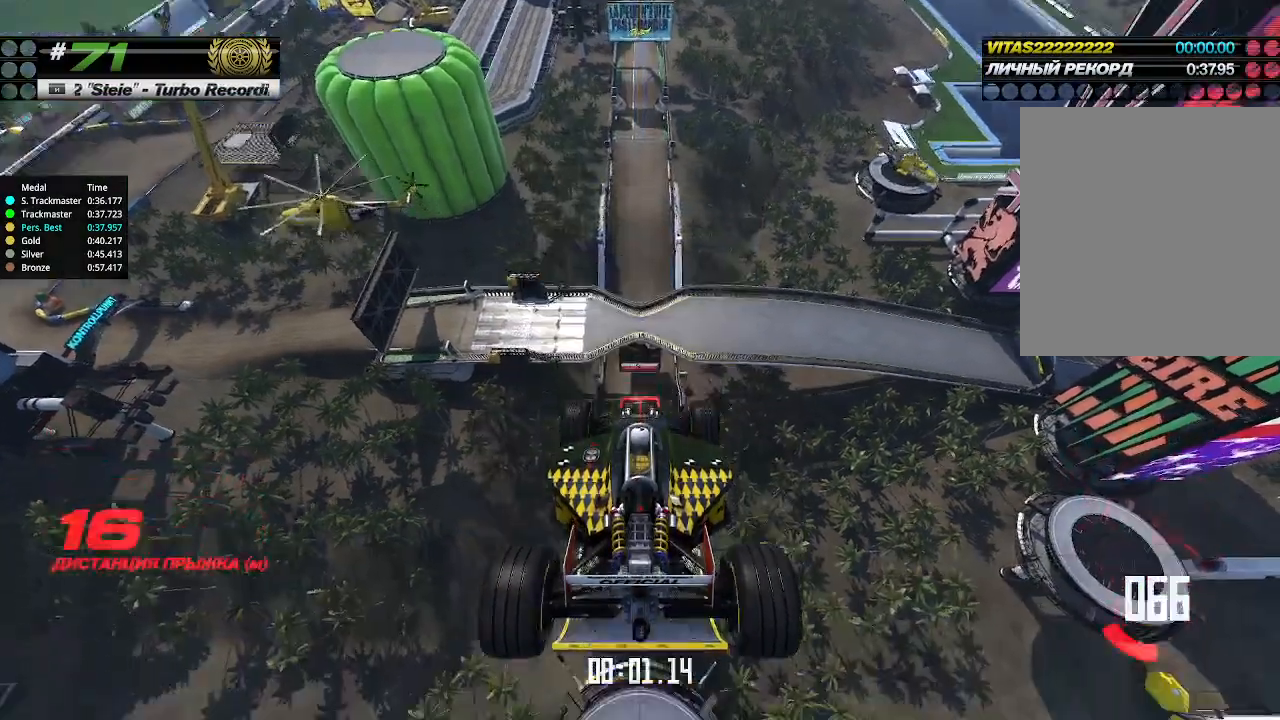
{"keys": ["up"], "events": []}
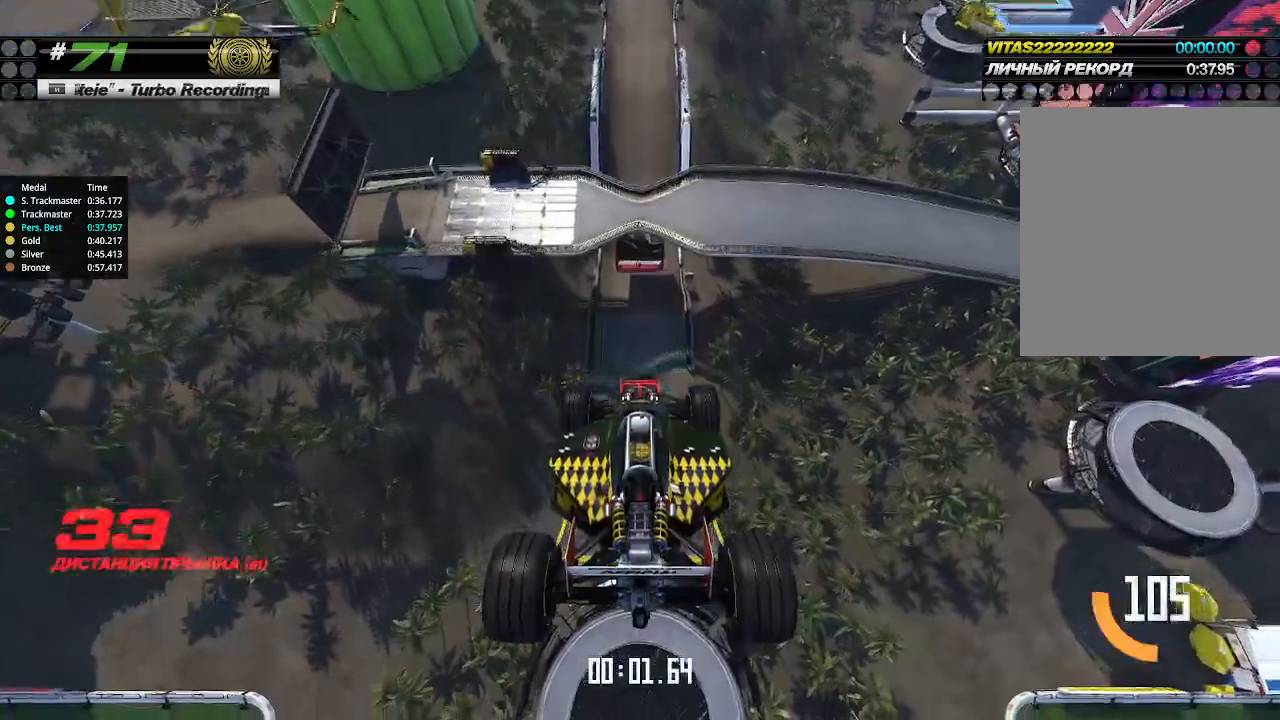
{"keys": ["up"], "events": []}
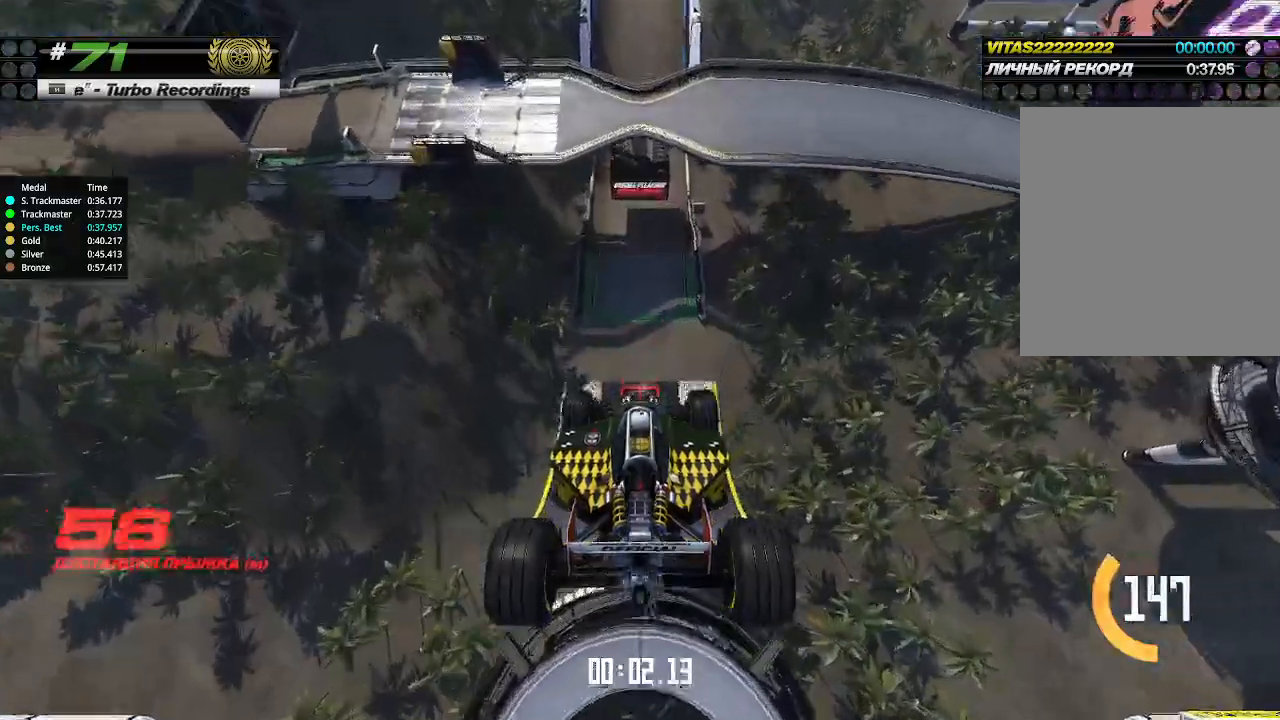
{"keys": ["up"], "events": []}
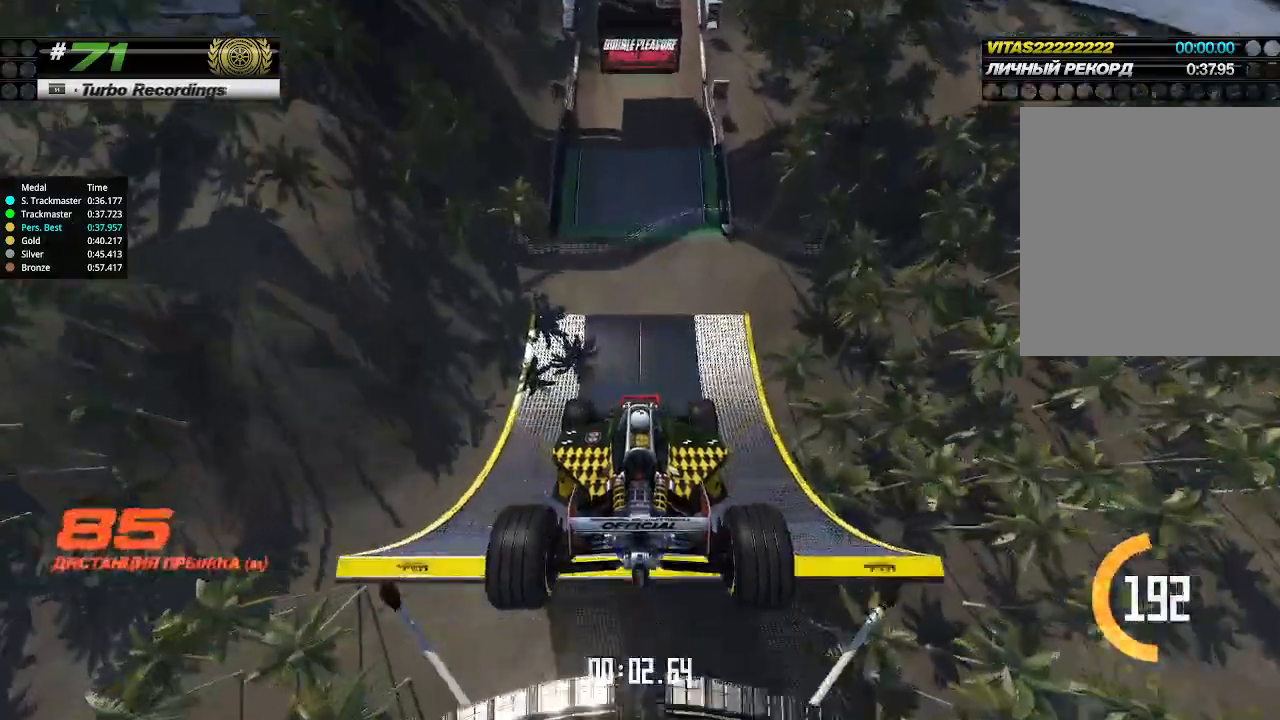
{"keys": ["up"], "events": []}
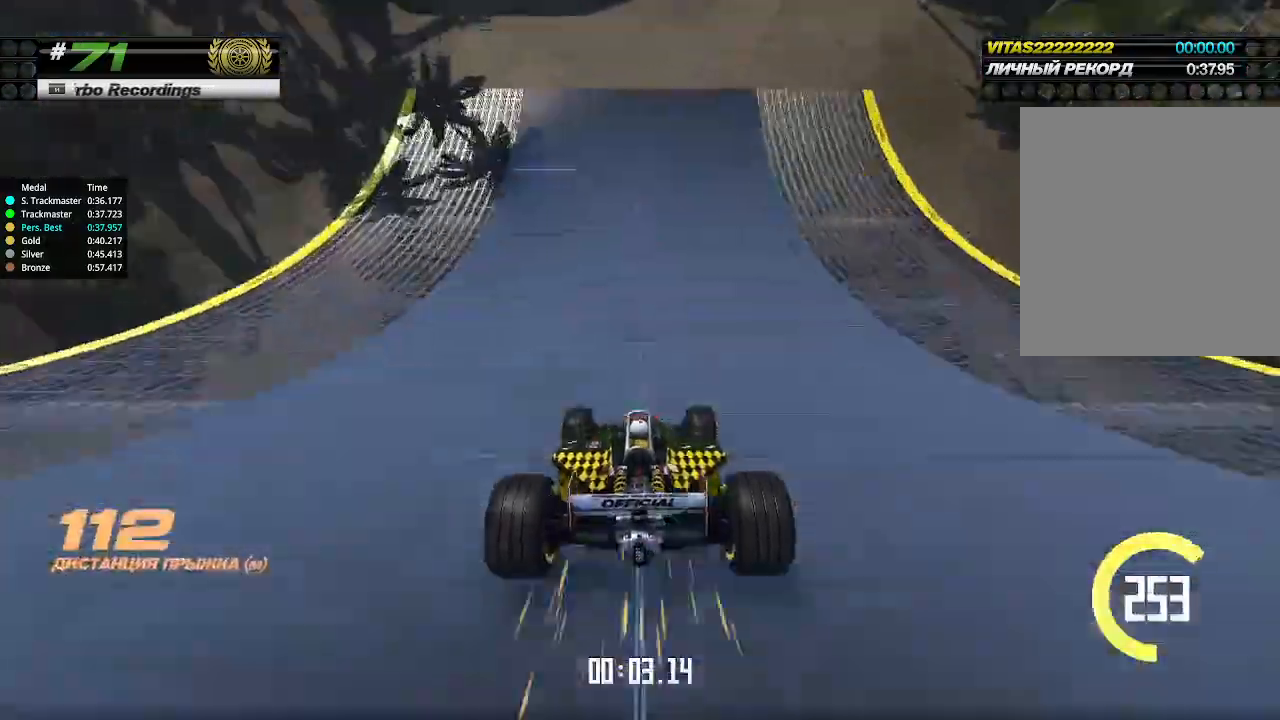
{"keys": ["up"], "events": []}
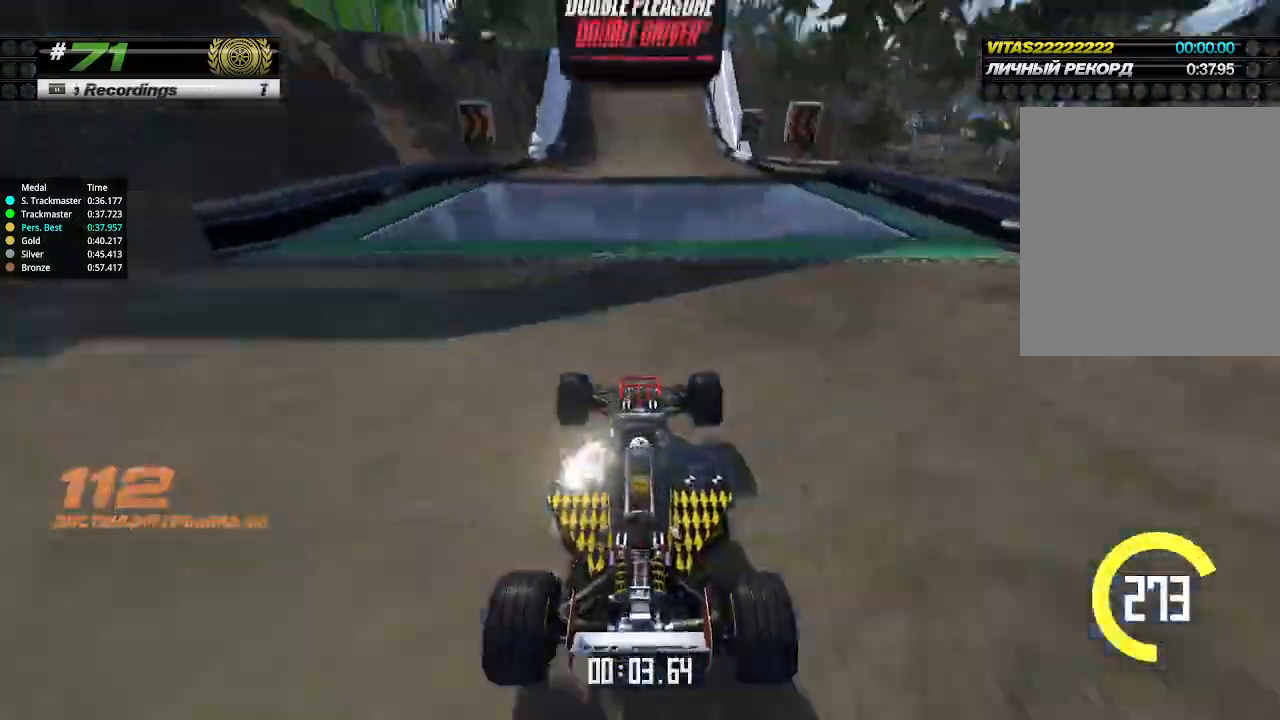
{"keys": ["up"], "events": []}
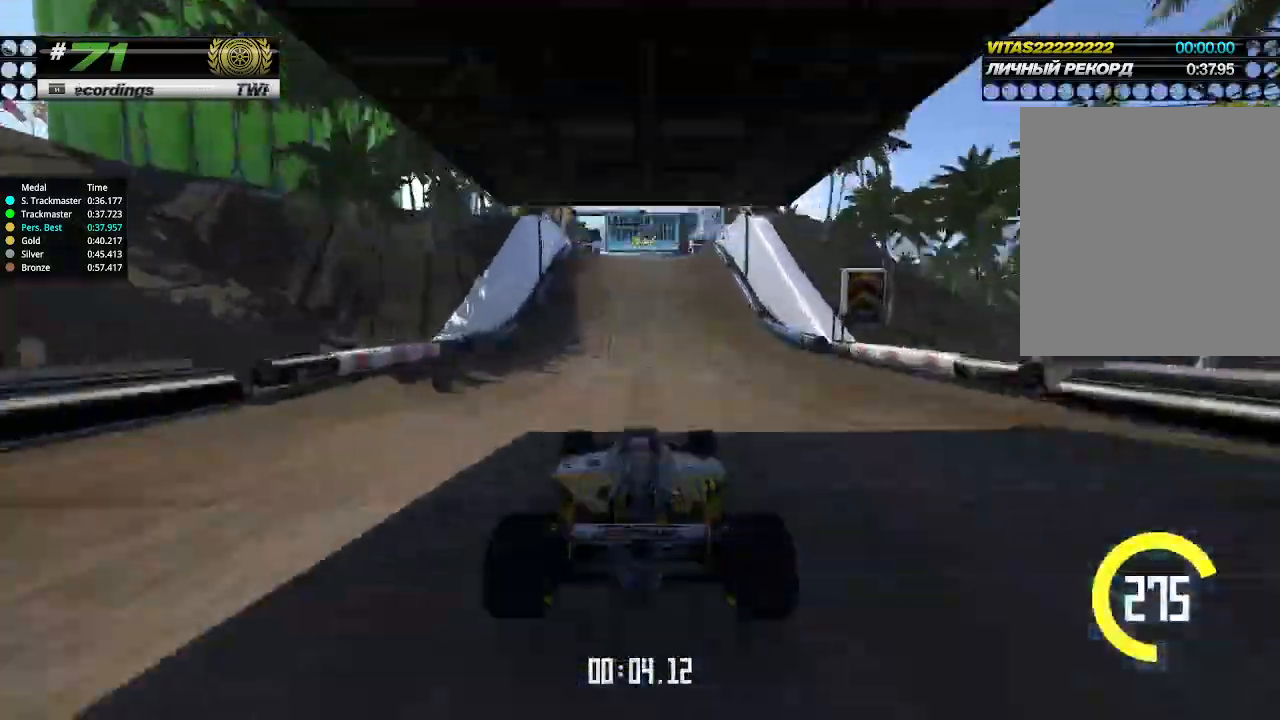
{"keys": ["up"], "events": []}
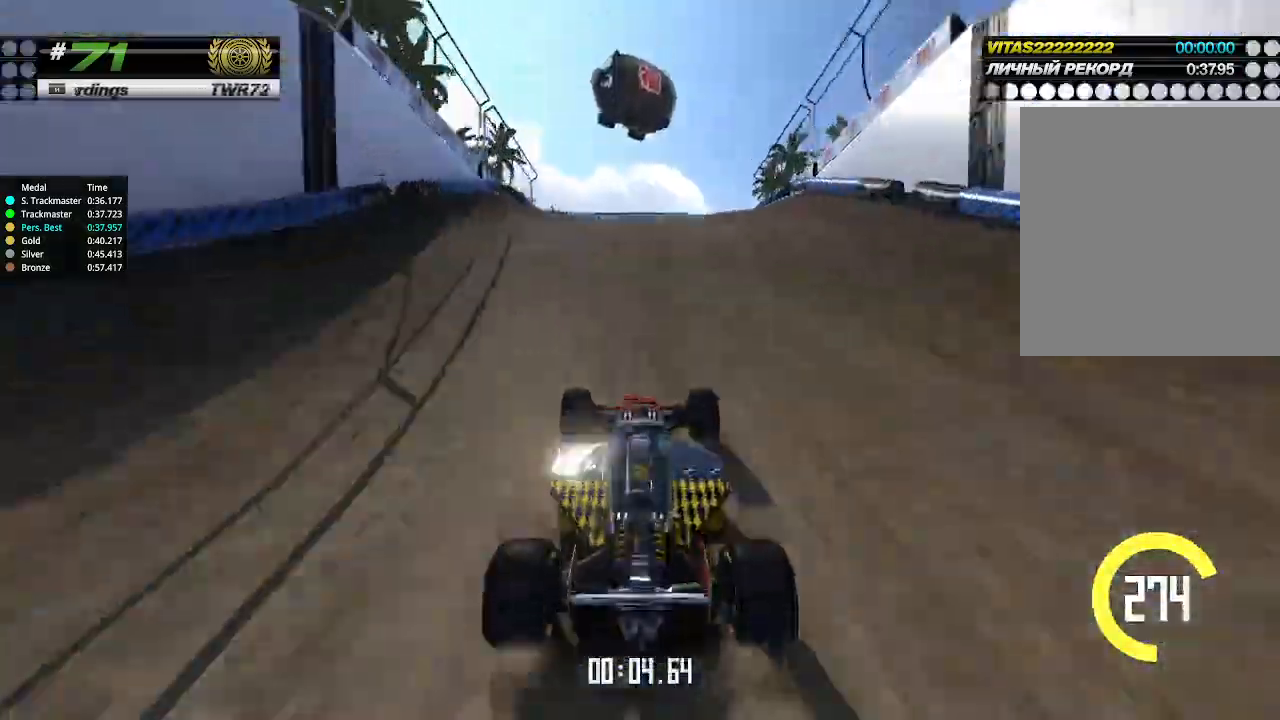
{"keys": ["up"], "events": []}
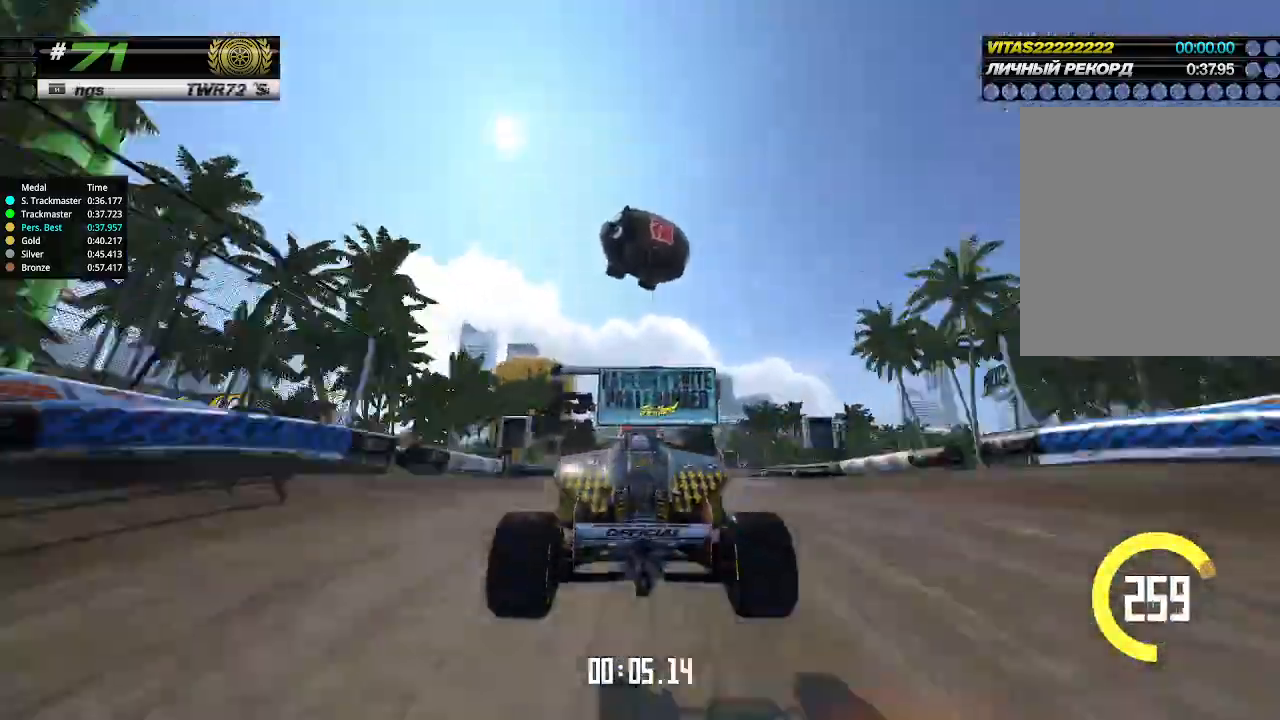
{"keys": ["right", "up"], "events": [[67, "down", "down"], [100, "right", "down"], [200, "down", "up"]]}
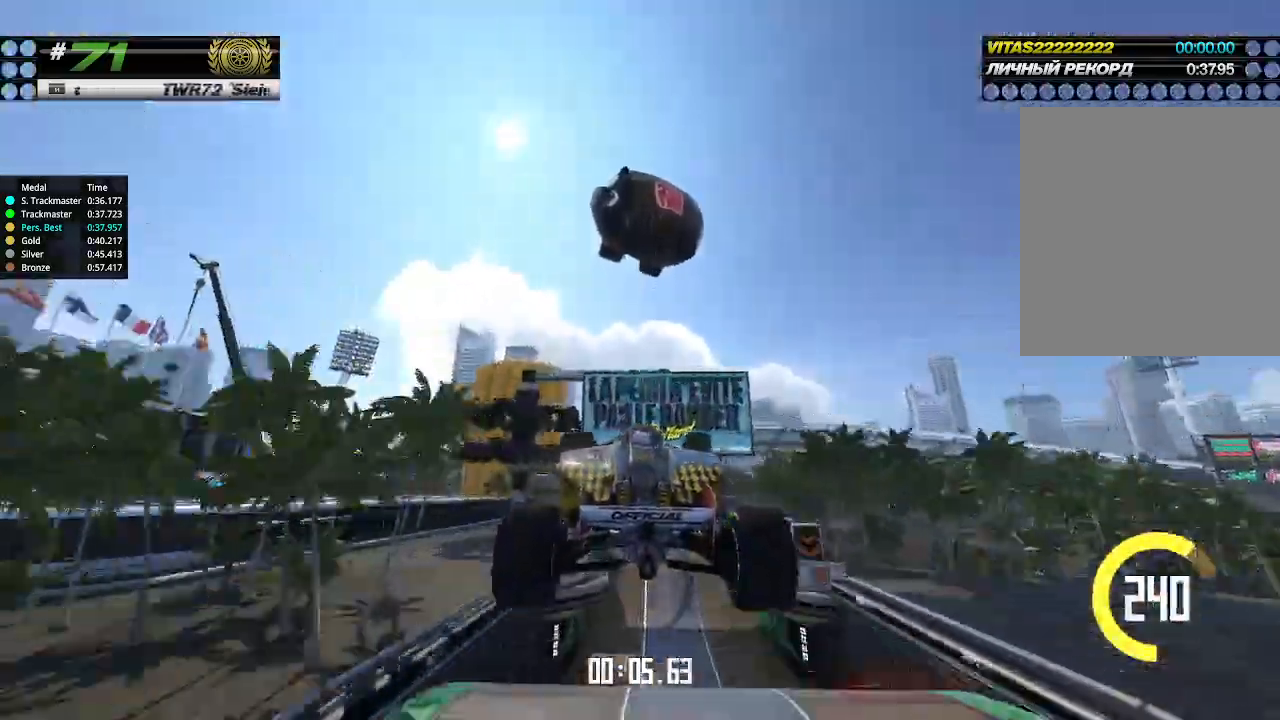
{"keys": ["right", "up"], "events": []}
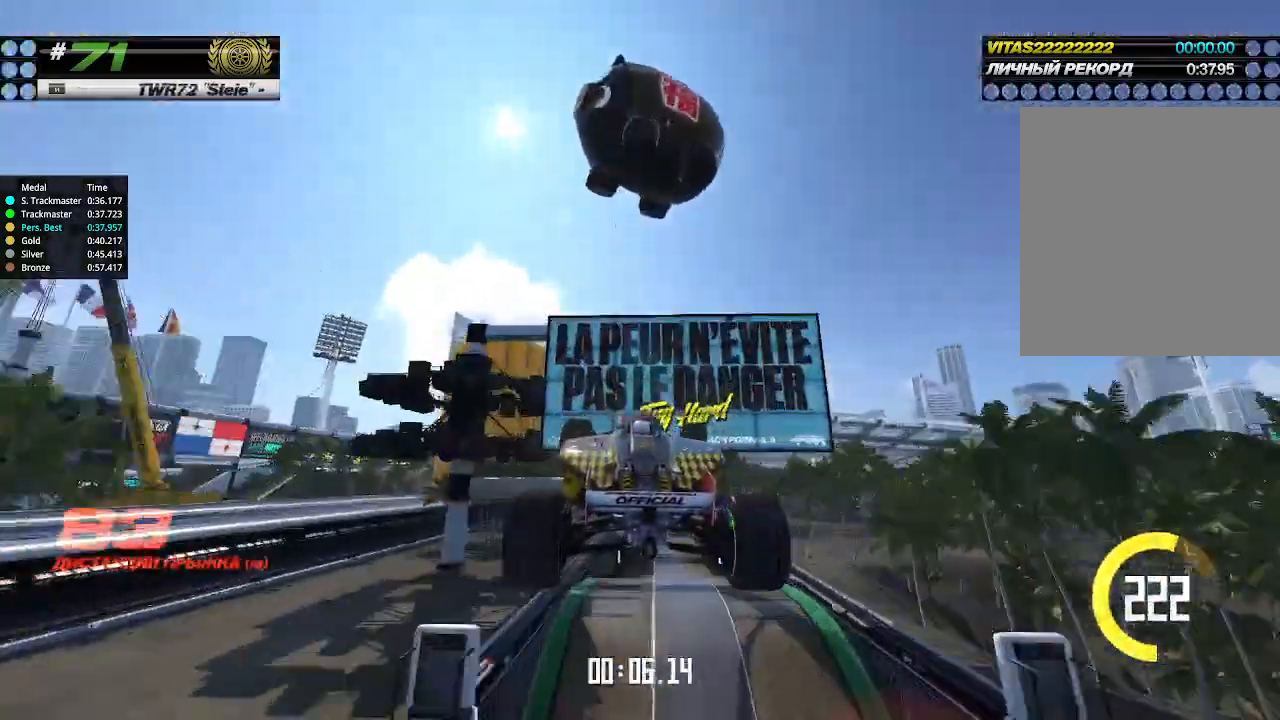
{"keys": ["right", "up"], "events": []}
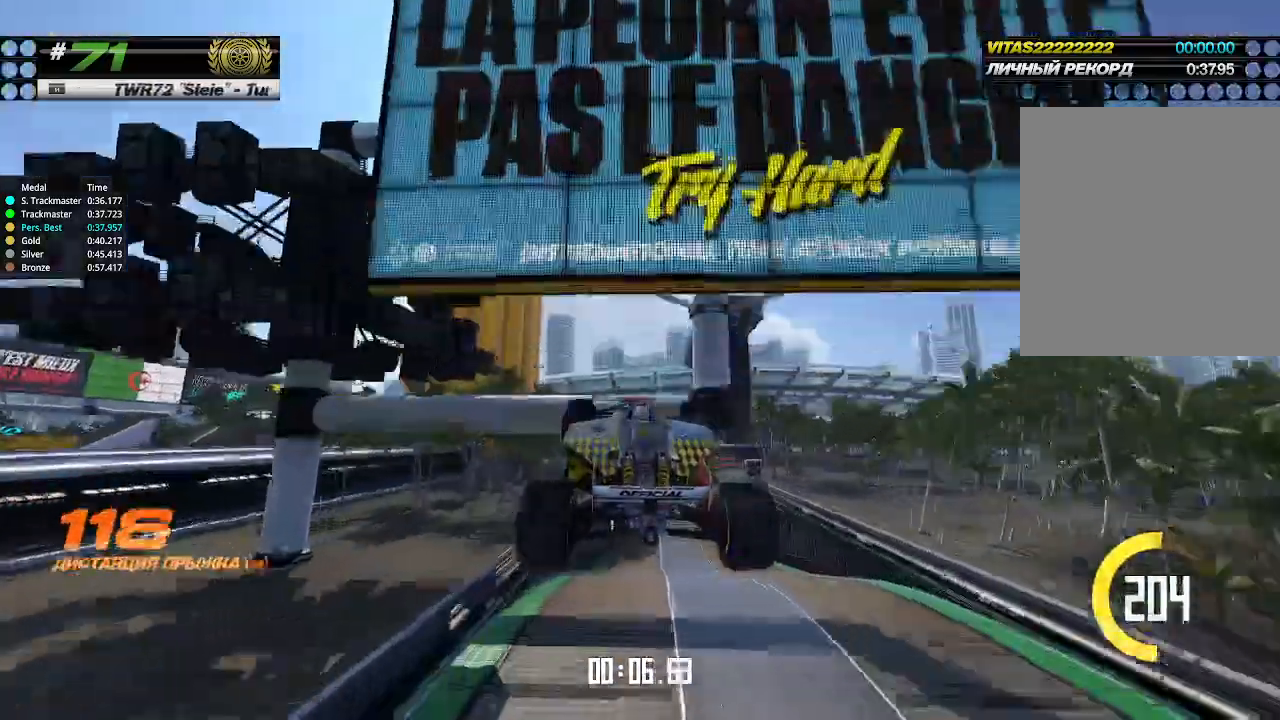
{"keys": ["right", "up"], "events": []}
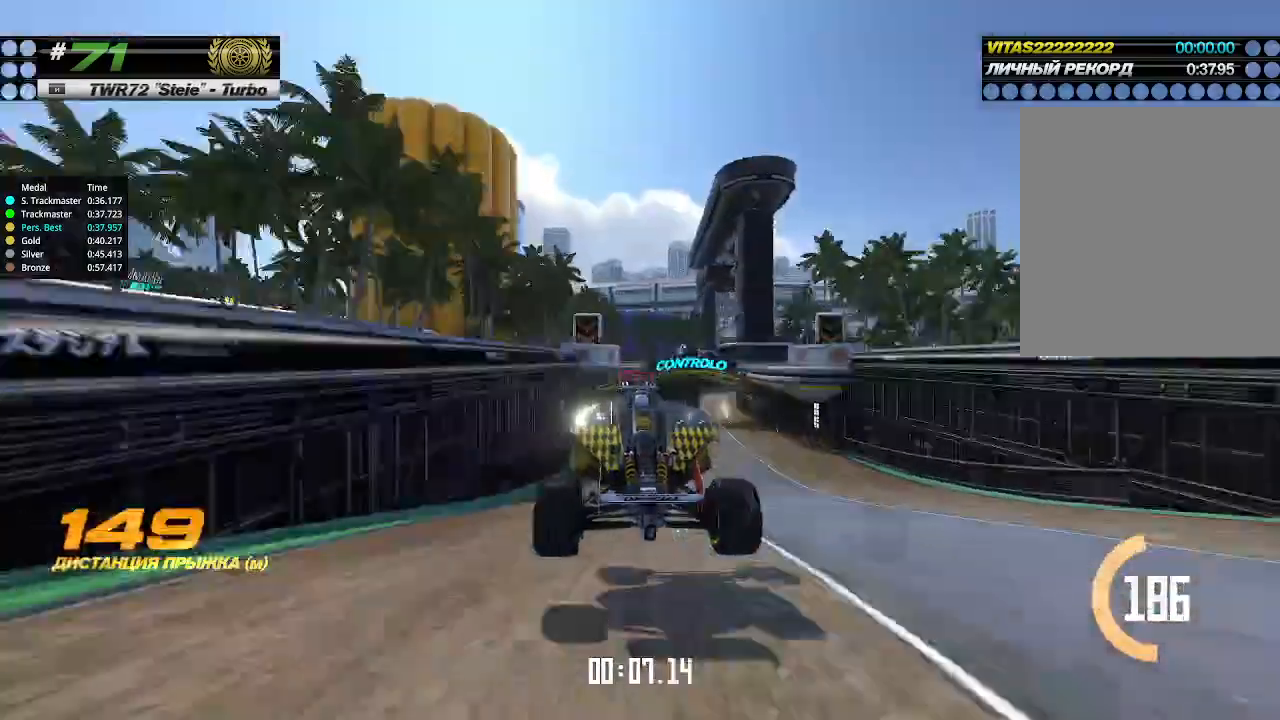
{"keys": ["right", "up"], "events": [[133, "right", "up"], [500, "right", "down"]]}
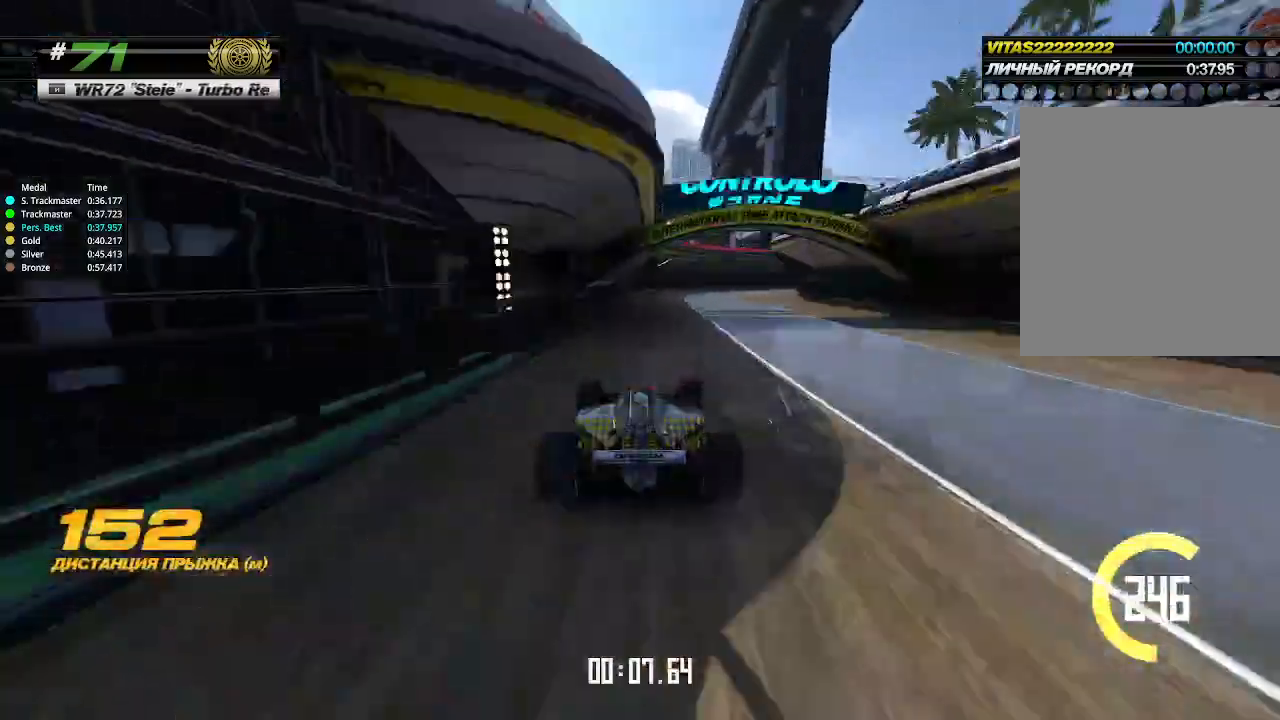
{"keys": ["right", "up"], "events": []}
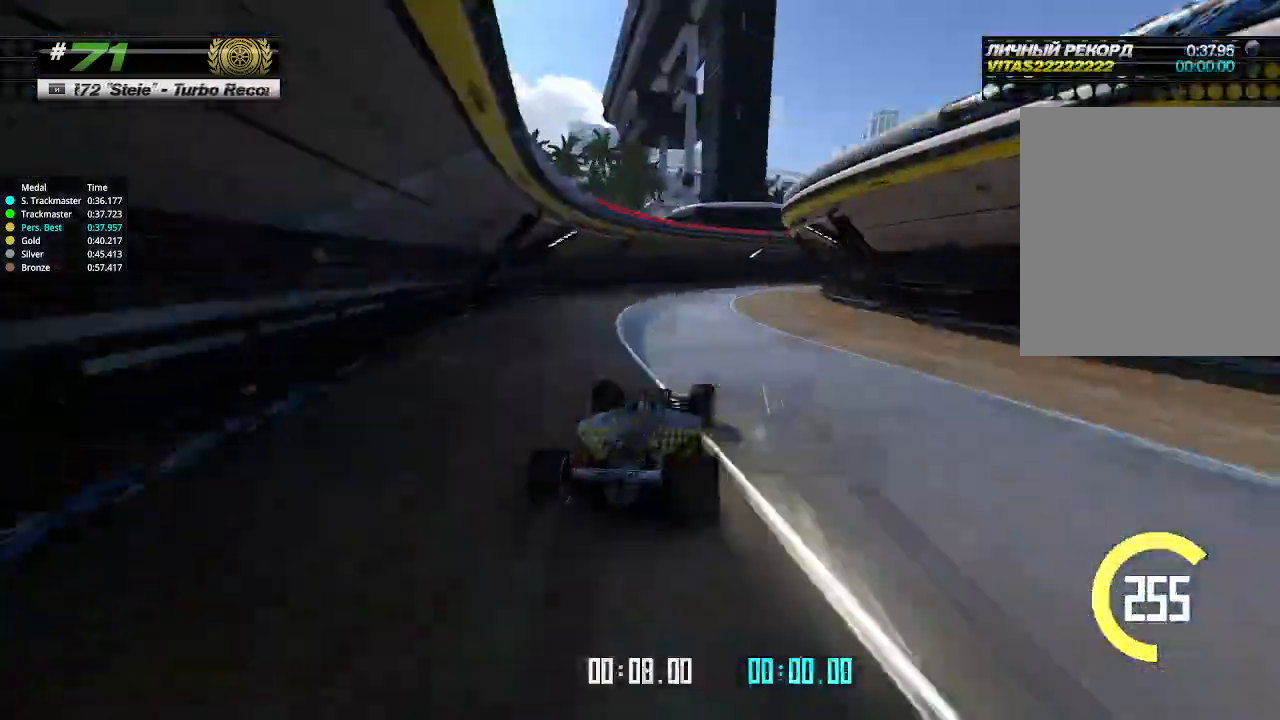
{"keys": ["right", "up"], "events": []}
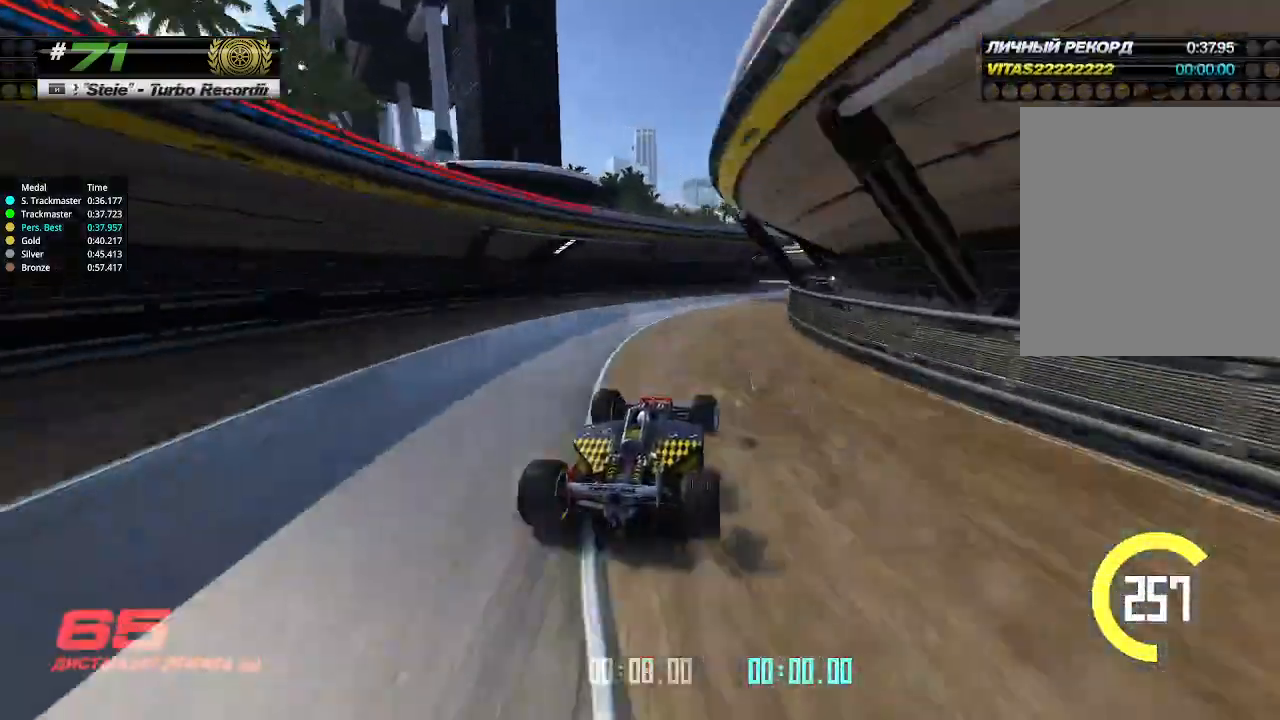
{"keys": ["left", "up"], "events": [[400, "right", "up"], [433, "left", "down"]]}
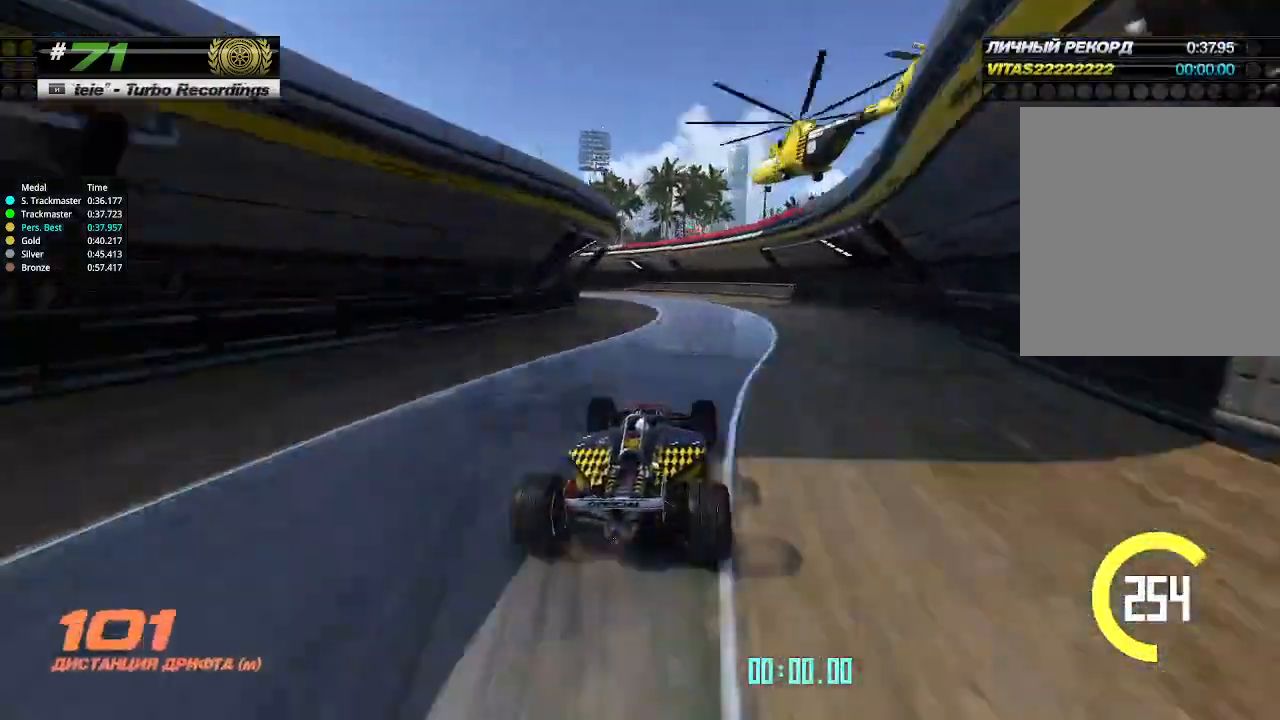
{"keys": ["left"], "events": [[167, "up", "up"]]}
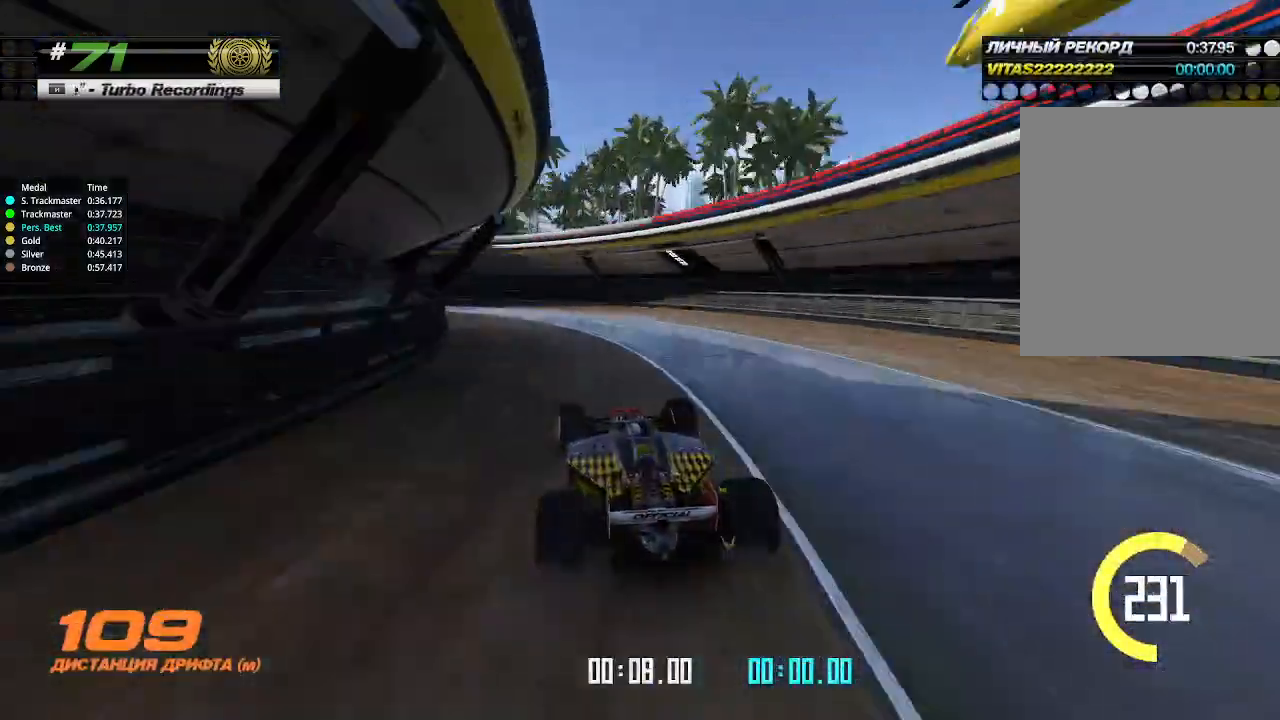
{"keys": ["left", "up"], "events": [[267, "up", "down"]]}
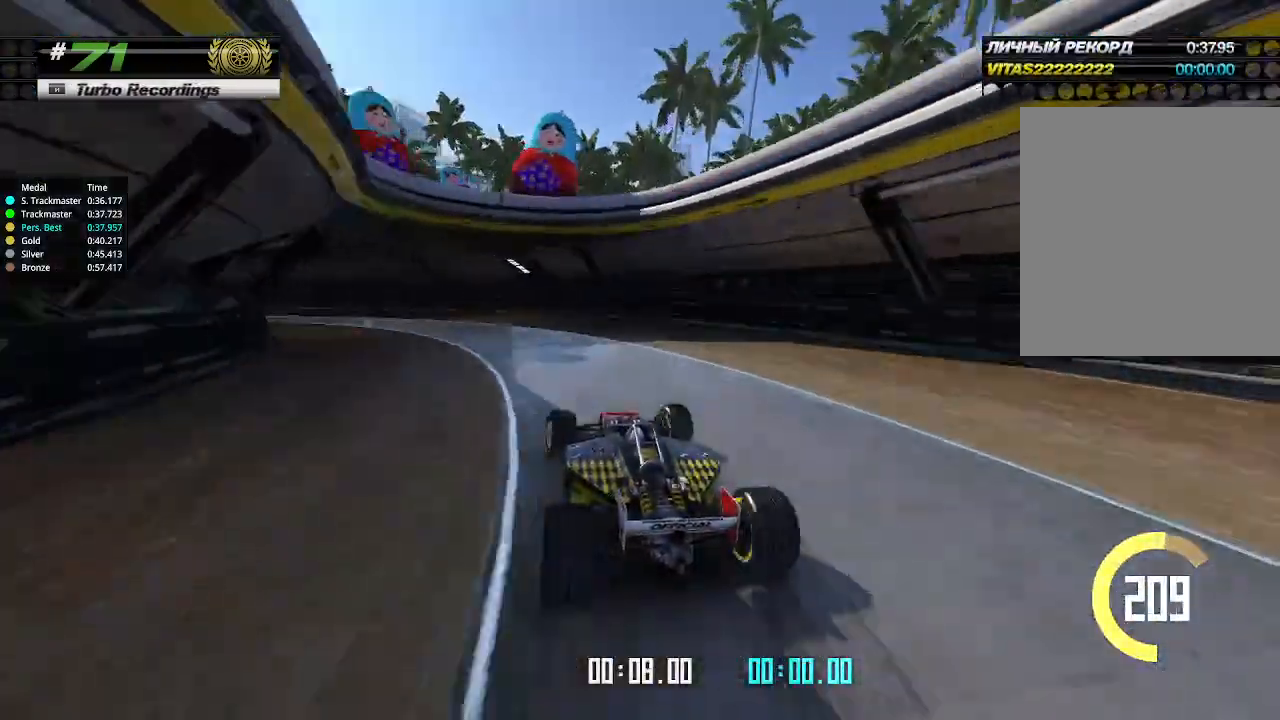
{"keys": ["left", "up"], "events": [[333, "up", "up"], [467, "up", "down"]]}
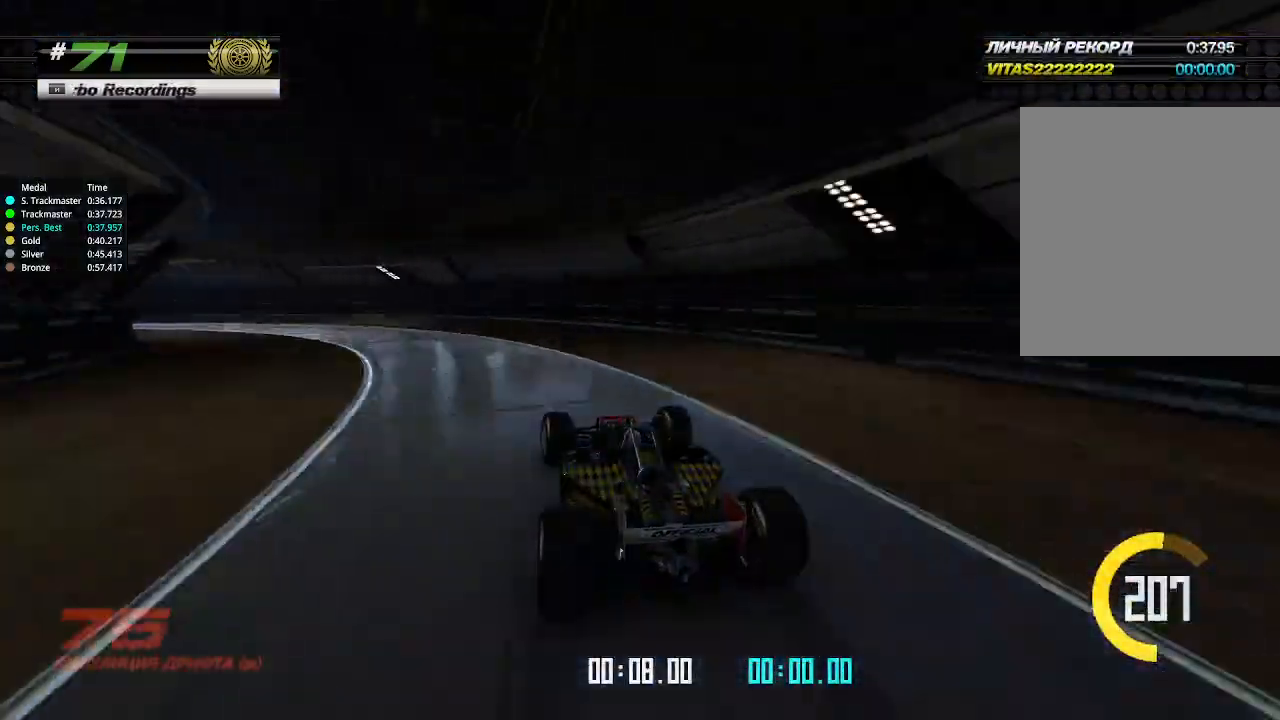
{"keys": ["left", "up"], "events": []}